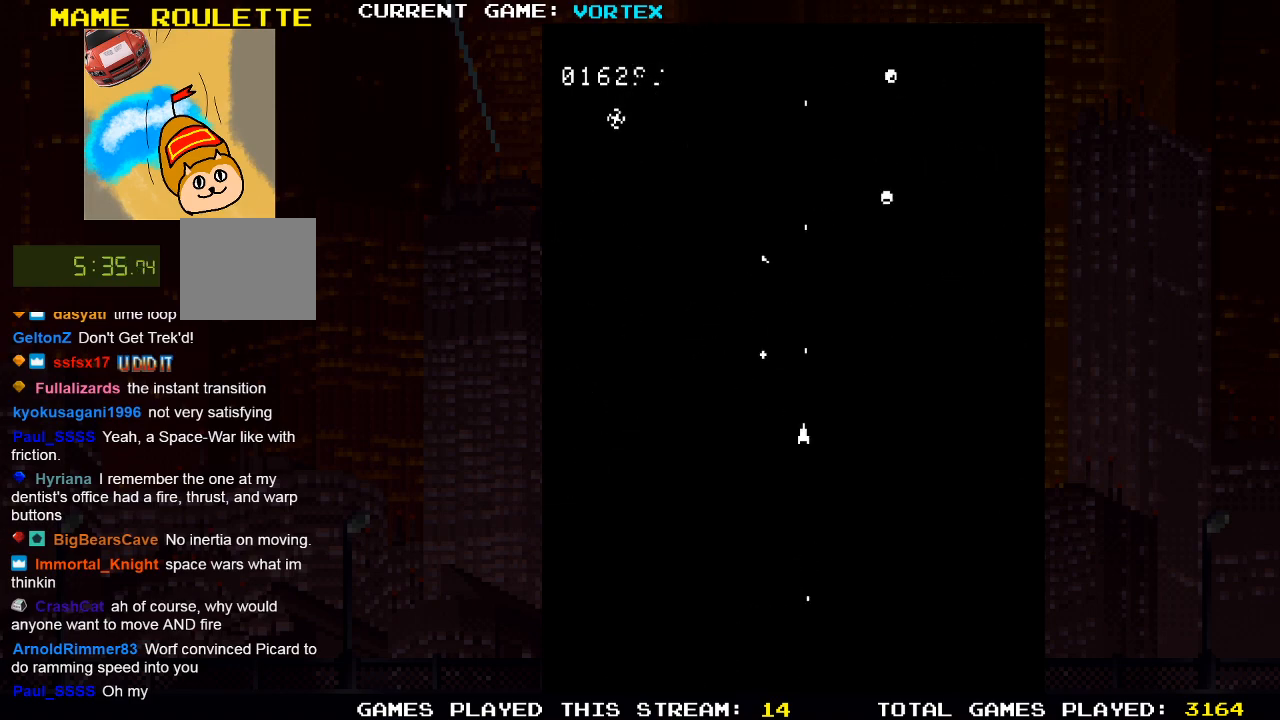
Gameplay with a controller (PlayStation layout); each line is a JSON object with the inputs held at the frame after it. "events" lists button and stick changes between this image and that frame as [ms after this image, input, new state], when the widget could be followed in between.
{"buttons": ["SQUARE"], "left_stick": "center", "right_stick": "center", "events": [[33, "SQUARE", "up"], [133, "SQUARE", "down"], [217, "SQUARE", "up"], [317, "SQUARE", "down"], [400, "SQUARE", "up"], [500, "SQUARE", "down"]]}
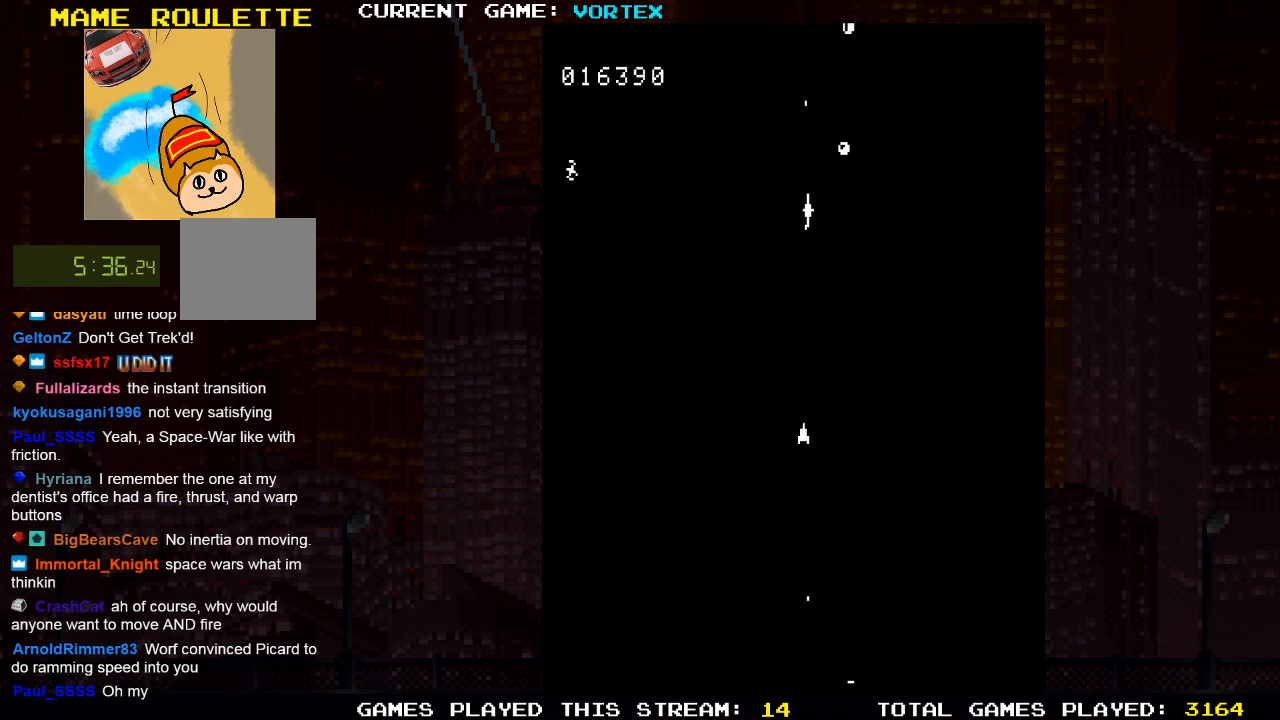
{"buttons": [], "left_stick": "center", "right_stick": "center", "events": [[33, "DPAD_LEFT", "down"], [67, "SQUARE", "up"], [167, "SQUARE", "down"], [267, "SQUARE", "up"], [333, "SQUARE", "down"], [400, "SQUARE", "up"], [450, "DPAD_LEFT", "up"]]}
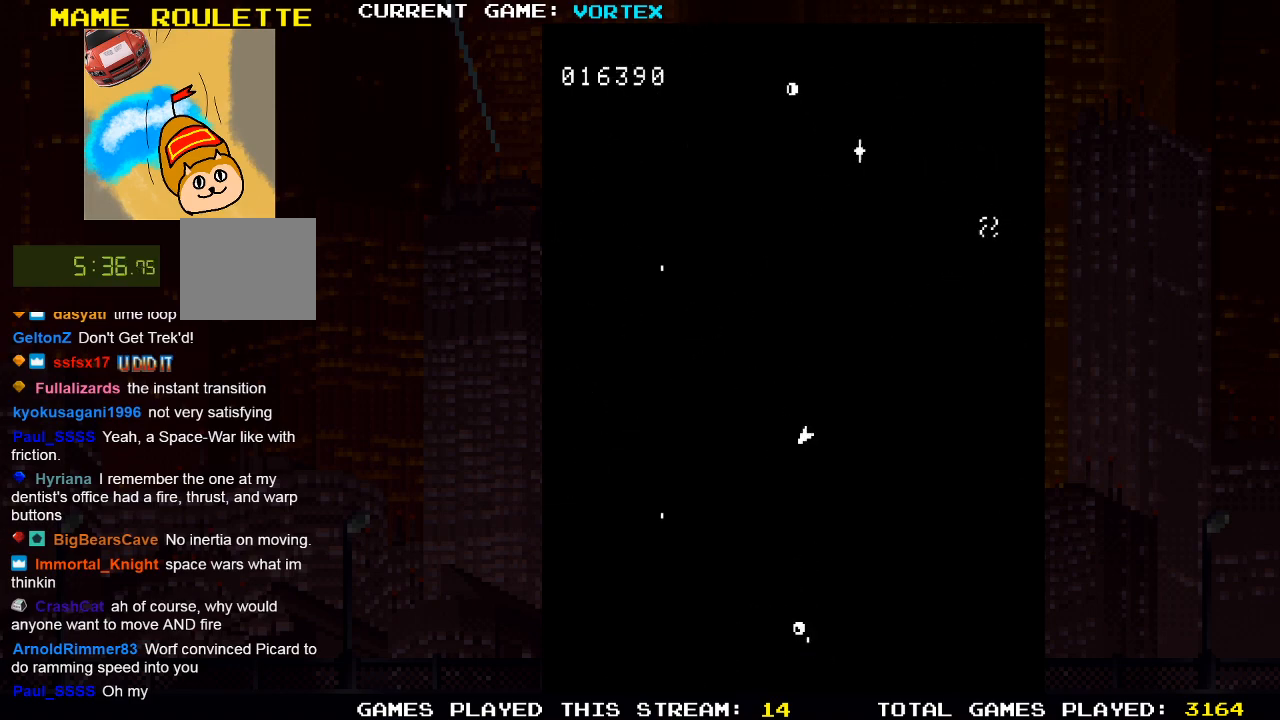
{"buttons": ["DPAD_LEFT"], "left_stick": "center", "right_stick": "center", "events": [[17, "SQUARE", "down"], [100, "SQUARE", "up"], [217, "SQUARE", "down"], [250, "DPAD_LEFT", "down"], [283, "SQUARE", "up"], [367, "DPAD_LEFT", "up"], [400, "SQUARE", "down"], [467, "DPAD_LEFT", "down"], [467, "SQUARE", "up"]]}
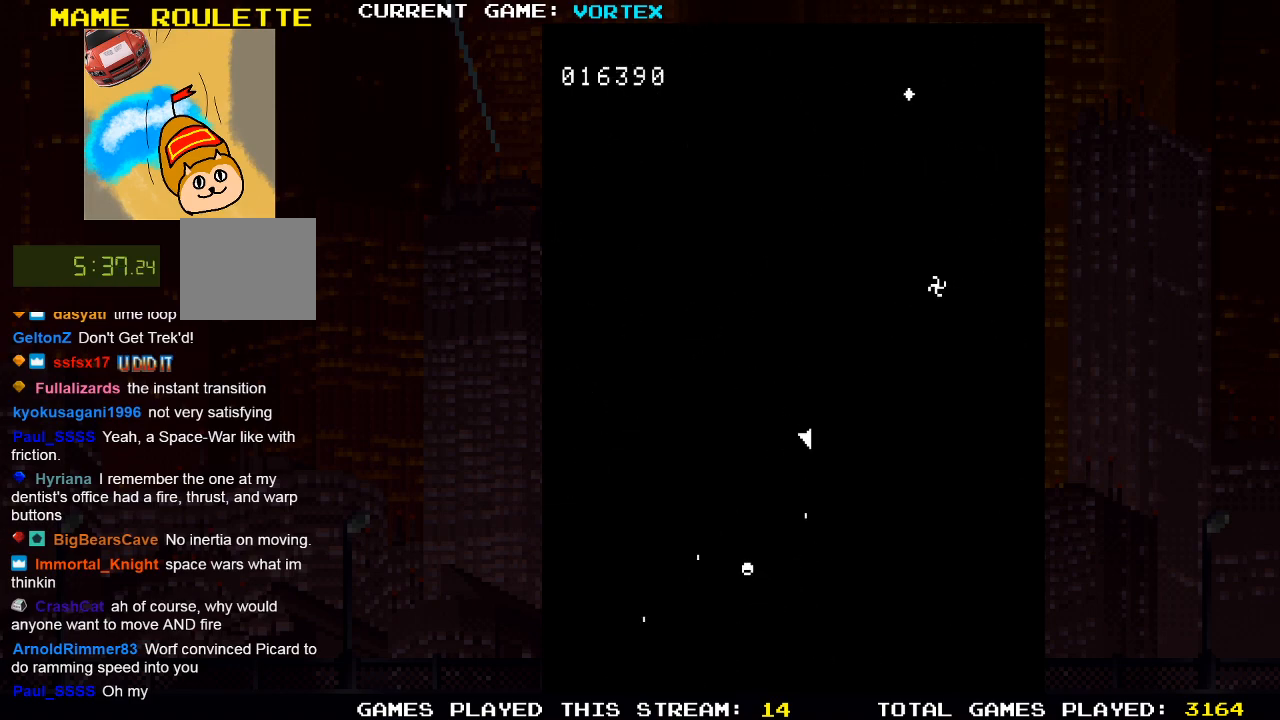
{"buttons": ["SQUARE", "DPAD_LEFT"], "left_stick": "center", "right_stick": "center", "events": [[50, "SQUARE", "down"], [117, "DPAD_LEFT", "up"], [183, "DPAD_LEFT", "down"], [267, "DPAD_LEFT", "up"], [467, "DPAD_LEFT", "down"]]}
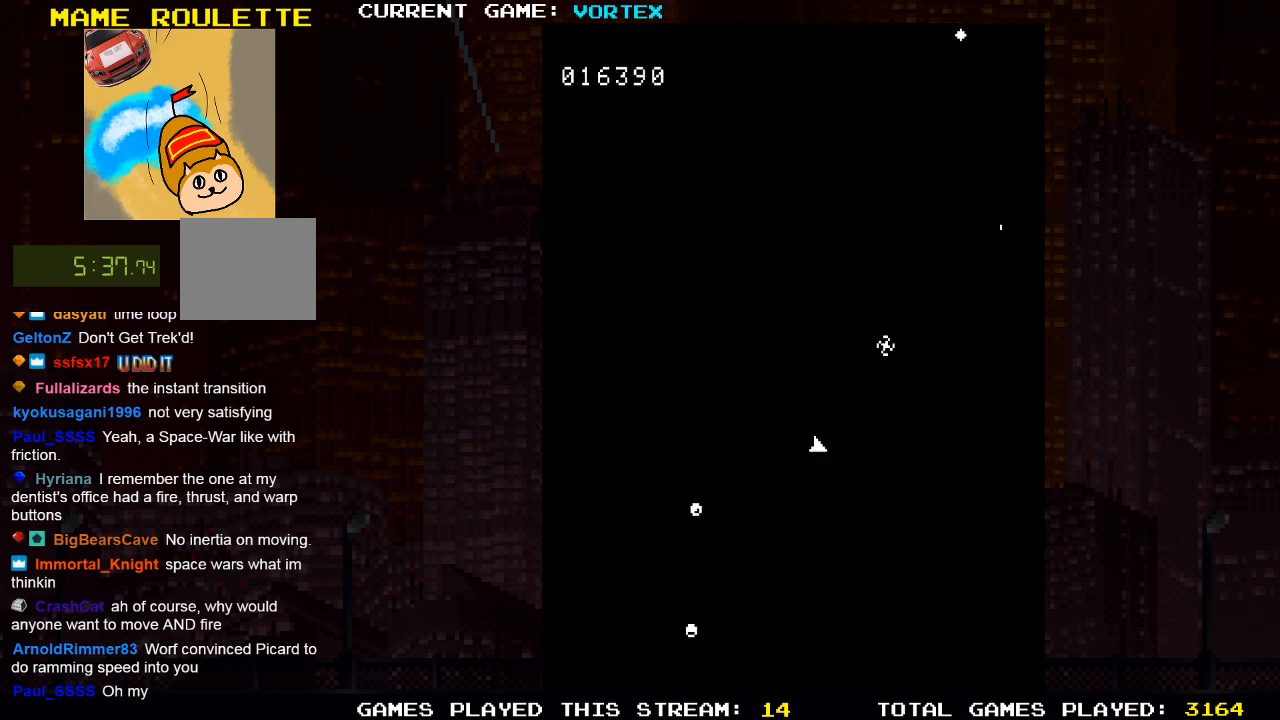
{"buttons": ["DPAD_LEFT"], "left_stick": "center", "right_stick": "center", "events": [[183, "SQUARE", "up"], [433, "SQUARE", "down"], [483, "SQUARE", "up"]]}
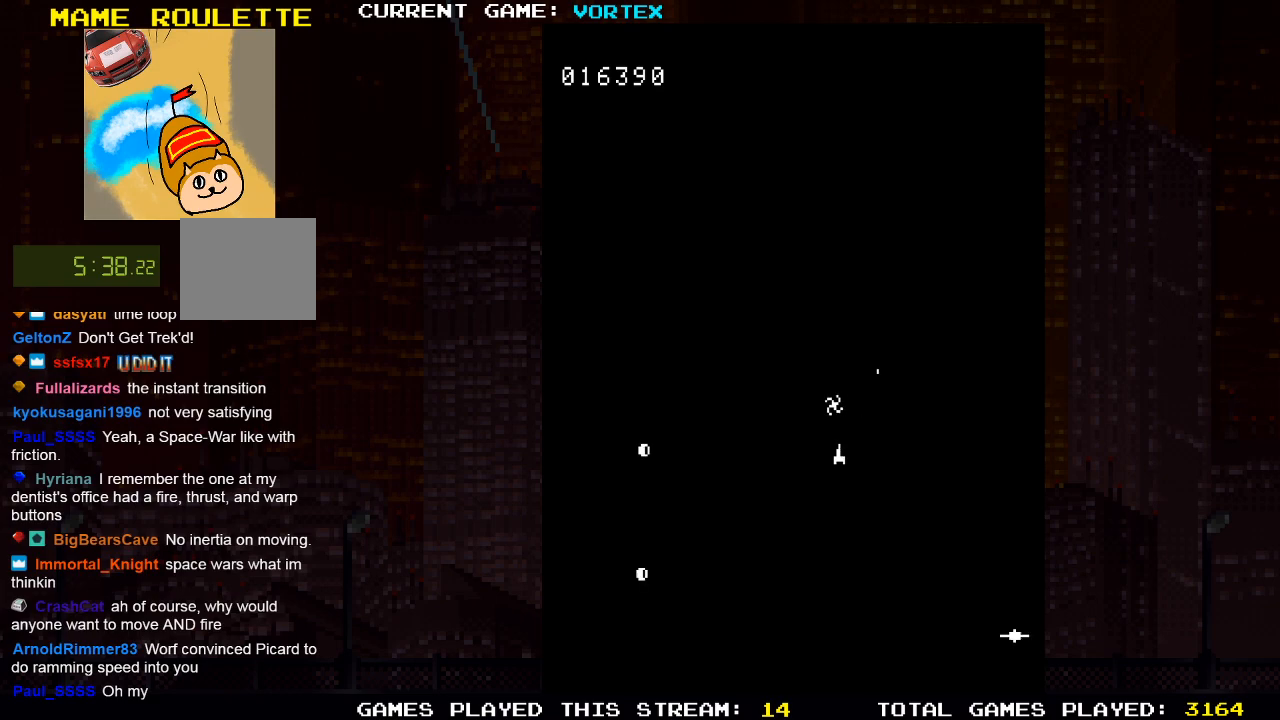
{"buttons": ["SQUARE"], "left_stick": "center", "right_stick": "center", "events": [[100, "SQUARE", "down"], [117, "DPAD_LEFT", "up"], [167, "SQUARE", "up"], [267, "DPAD_LEFT", "down"], [283, "SQUARE", "down"], [367, "SQUARE", "up"], [400, "DPAD_LEFT", "up"], [467, "SQUARE", "down"]]}
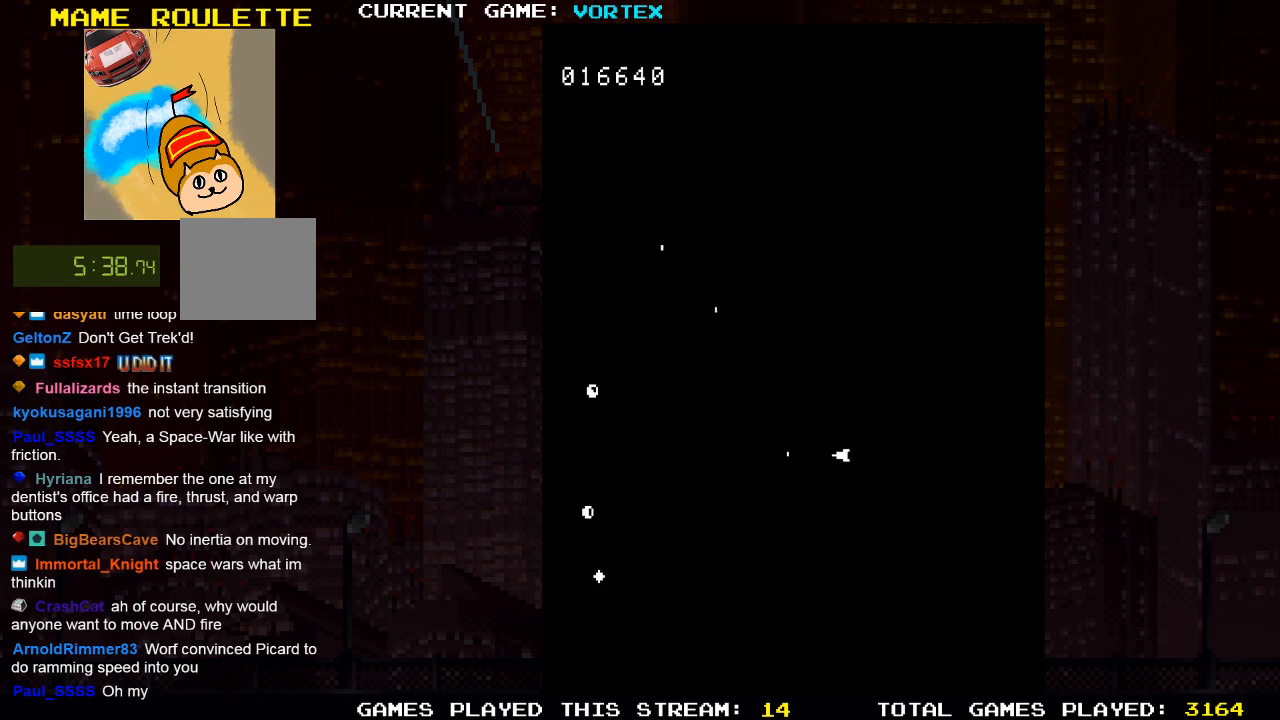
{"buttons": [], "left_stick": "center", "right_stick": "center", "events": [[33, "SQUARE", "up"], [167, "SQUARE", "down"], [233, "SQUARE", "up"], [350, "SQUARE", "down"], [417, "SQUARE", "up"]]}
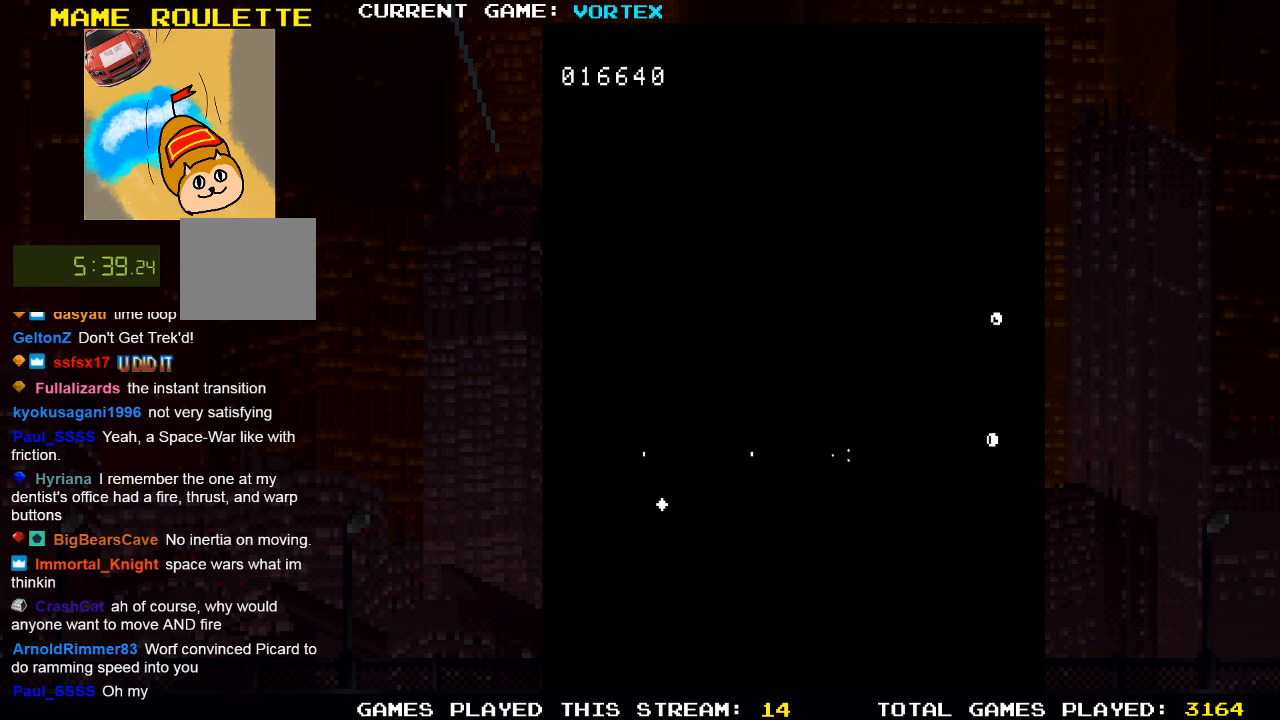
{"buttons": [], "left_stick": "center", "right_stick": "center", "events": [[33, "SQUARE", "down"], [100, "SQUARE", "up"], [183, "DPAD_RIGHT", "down"], [217, "SQUARE", "down"], [267, "SQUARE", "up"], [383, "SQUARE", "down"], [450, "SQUARE", "up"], [483, "DPAD_RIGHT", "up"]]}
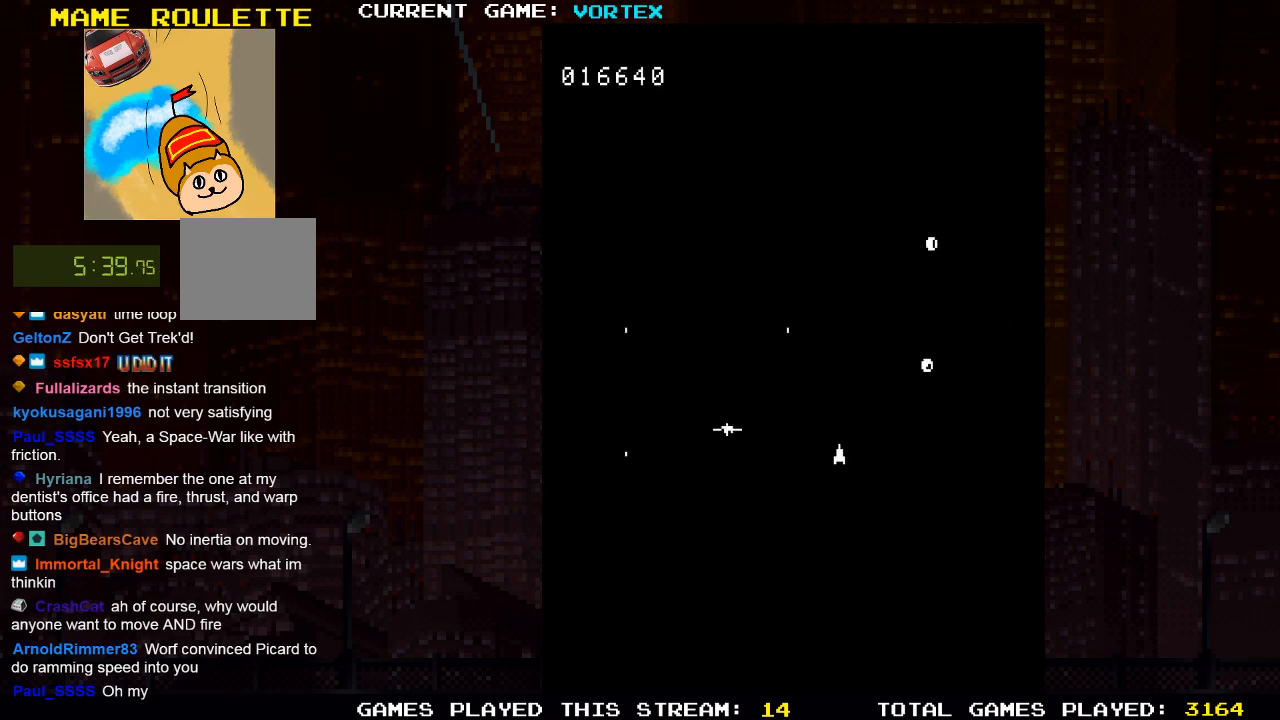
{"buttons": [], "left_stick": "center", "right_stick": "center", "events": [[50, "SQUARE", "down"], [117, "SQUARE", "up"], [233, "SQUARE", "down"], [300, "SQUARE", "up"], [400, "SQUARE", "down"], [467, "SQUARE", "up"]]}
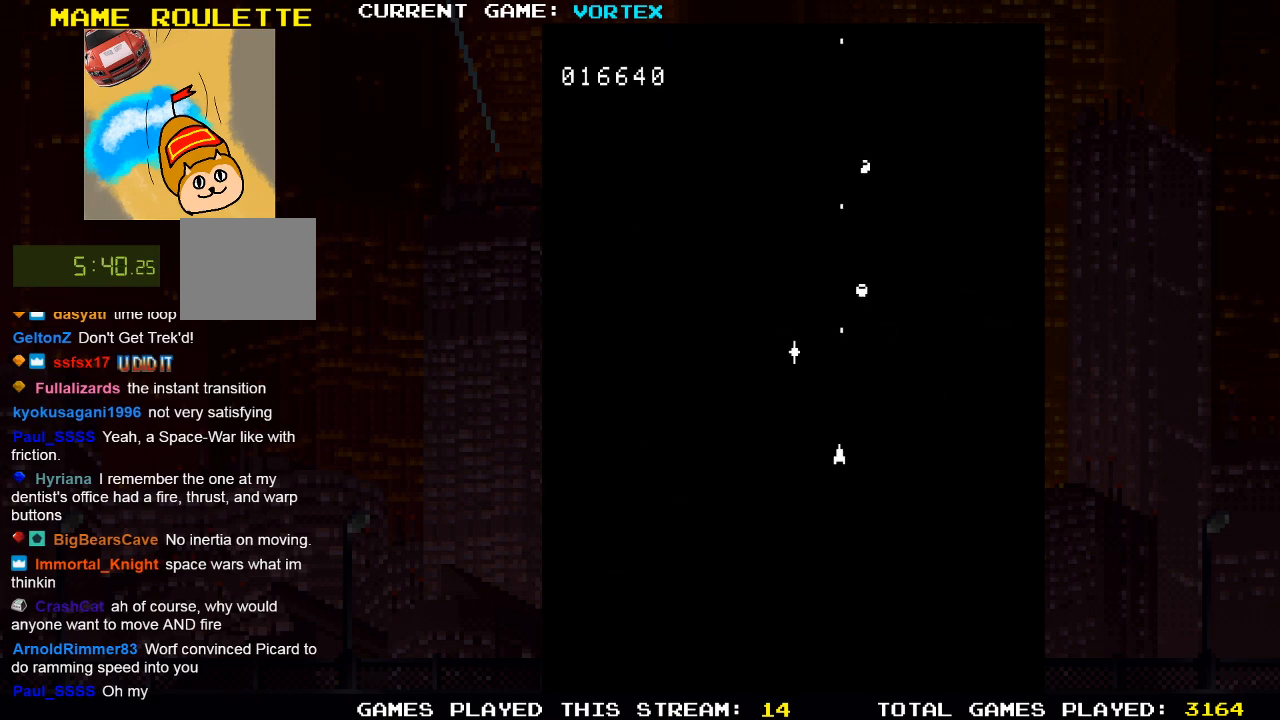
{"buttons": [], "left_stick": "center", "right_stick": "center", "events": [[67, "SQUARE", "down"], [117, "SQUARE", "up"], [217, "SQUARE", "down"], [283, "SQUARE", "up"], [383, "SQUARE", "down"], [450, "SQUARE", "up"]]}
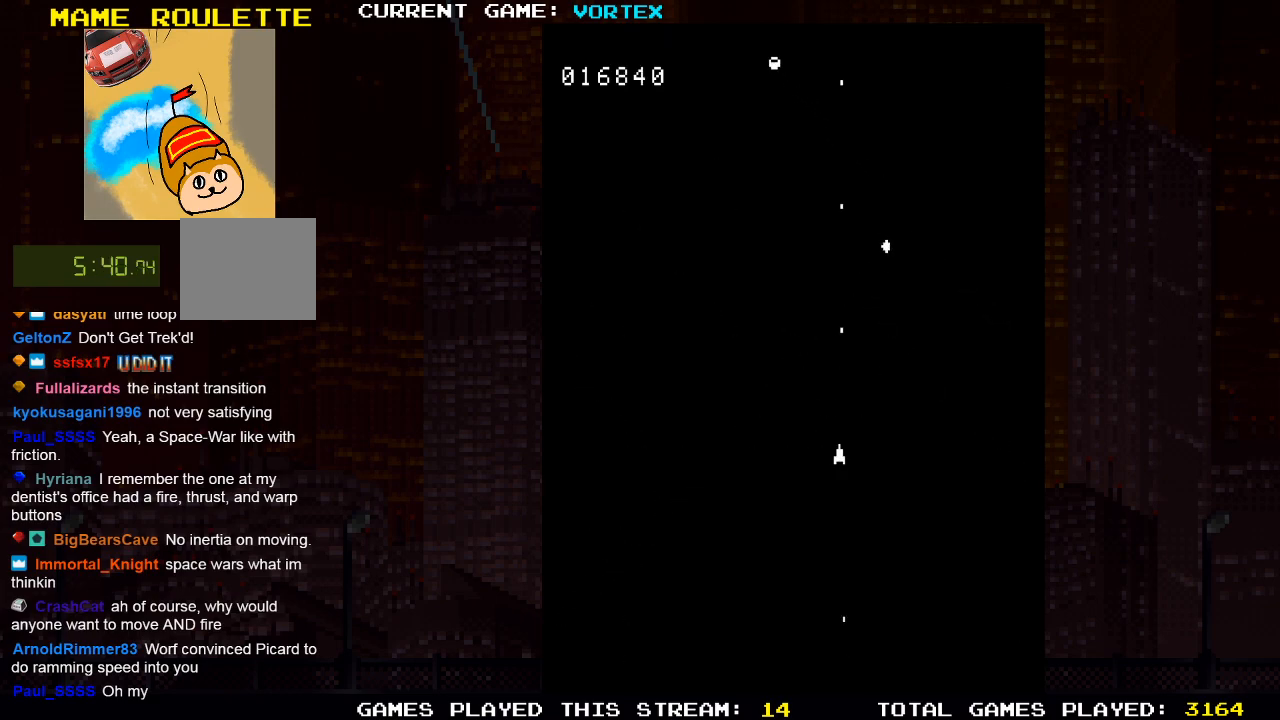
{"buttons": [], "left_stick": "center", "right_stick": "center", "events": [[17, "DPAD_LEFT", "down"], [50, "SQUARE", "down"], [117, "SQUARE", "up"], [233, "SQUARE", "down"], [300, "SQUARE", "up"], [317, "DPAD_LEFT", "up"], [400, "SQUARE", "down"], [467, "SQUARE", "up"]]}
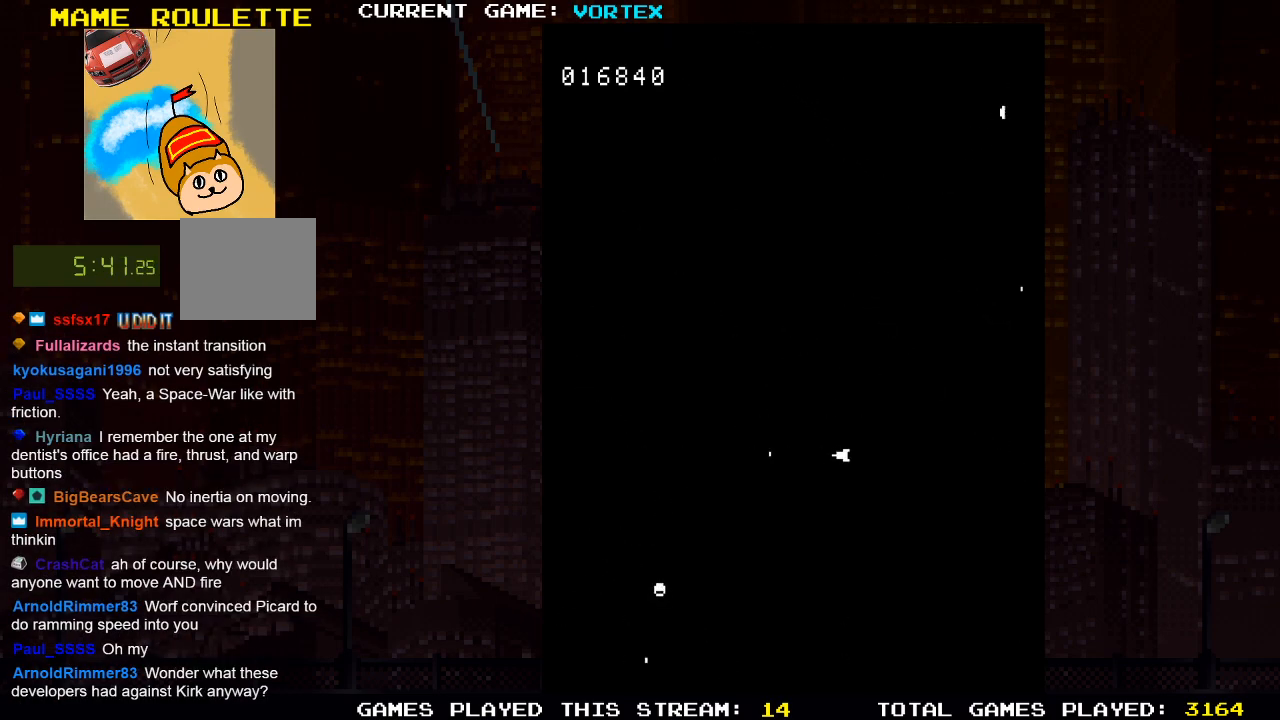
{"buttons": ["DPAD_RIGHT"], "left_stick": "center", "right_stick": "center", "events": [[83, "SQUARE", "down"], [133, "SQUARE", "up"], [250, "SQUARE", "down"], [317, "SQUARE", "up"], [383, "DPAD_RIGHT", "down"], [433, "SQUARE", "down"], [483, "SQUARE", "up"]]}
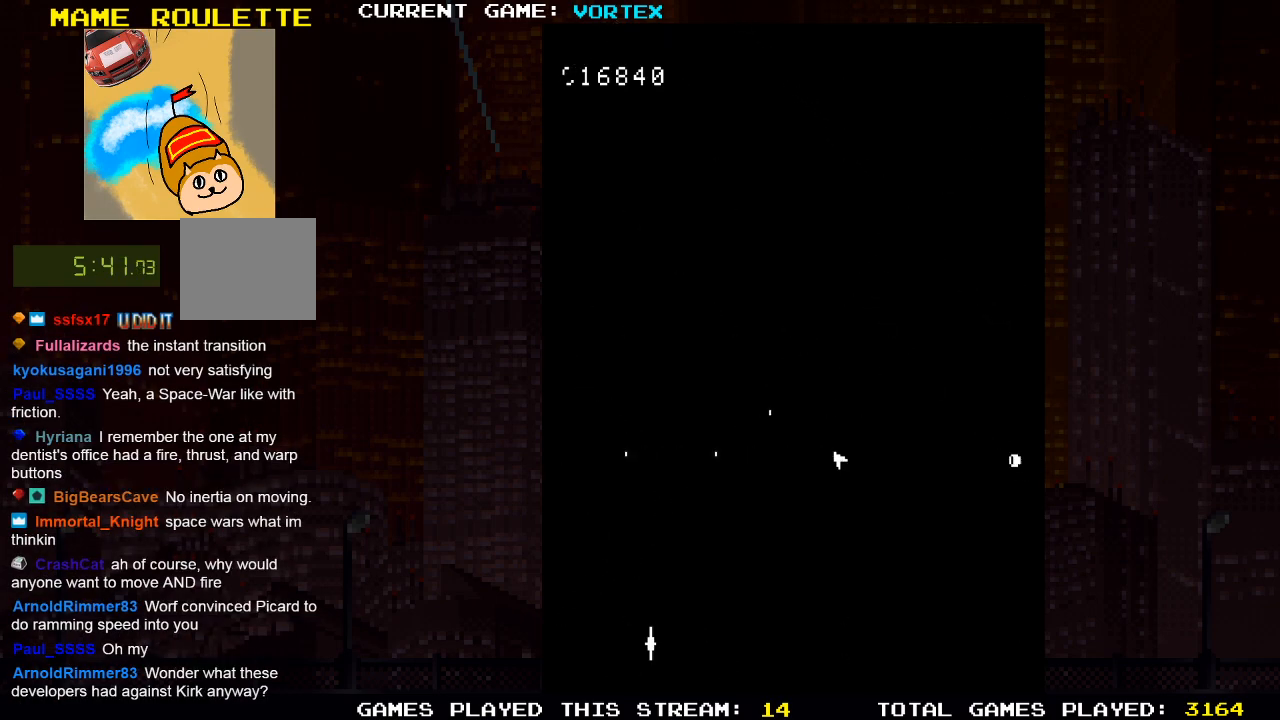
{"buttons": ["SQUARE"], "left_stick": "center", "right_stick": "center", "events": [[100, "SQUARE", "down"], [167, "SQUARE", "up"], [200, "DPAD_RIGHT", "up"], [300, "SQUARE", "down"], [350, "SQUARE", "up"], [483, "SQUARE", "down"]]}
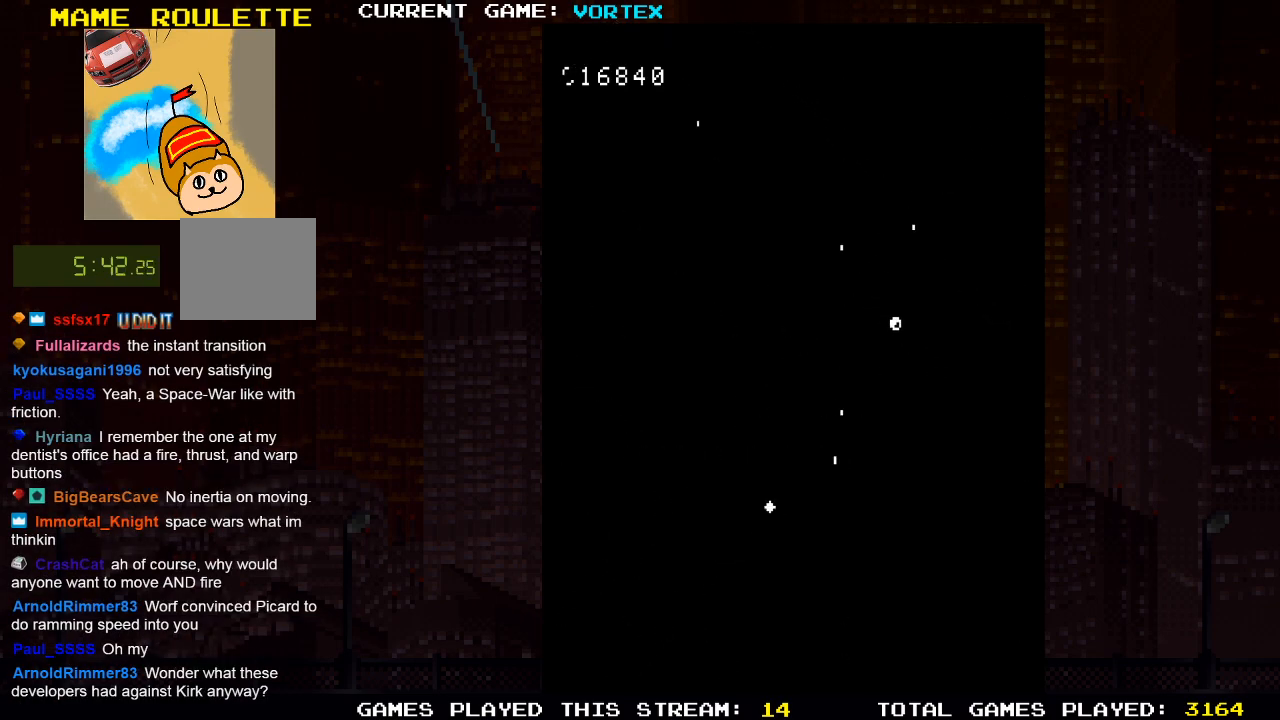
{"buttons": ["SQUARE", "DPAD_LEFT"], "left_stick": "center", "right_stick": "center", "events": [[17, "SQUARE", "up"], [117, "DPAD_RIGHT", "down"], [117, "SQUARE", "down"], [217, "DPAD_RIGHT", "up"], [417, "DPAD_LEFT", "down"]]}
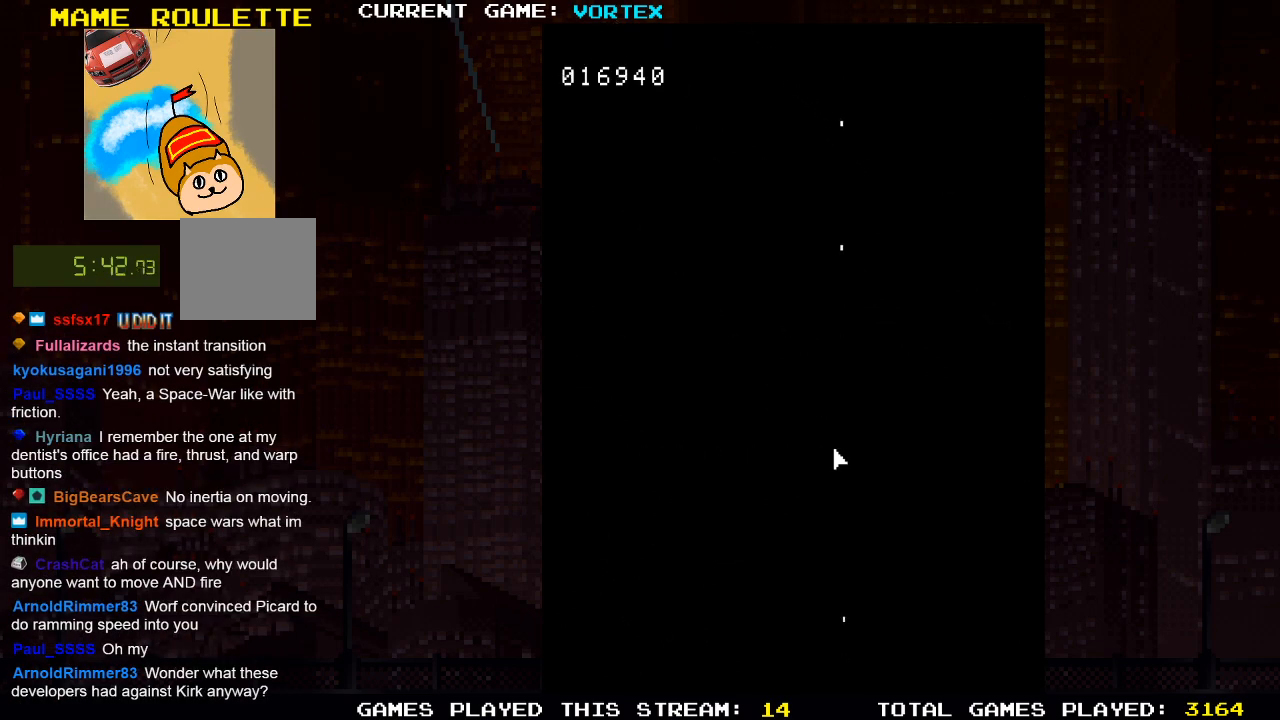
{"buttons": [], "left_stick": "center", "right_stick": "center", "events": [[67, "DPAD_LEFT", "up"], [200, "SQUARE", "up"], [217, "SQUARE", "down"], [300, "SQUARE", "up"], [400, "SQUARE", "down"], [483, "SQUARE", "up"]]}
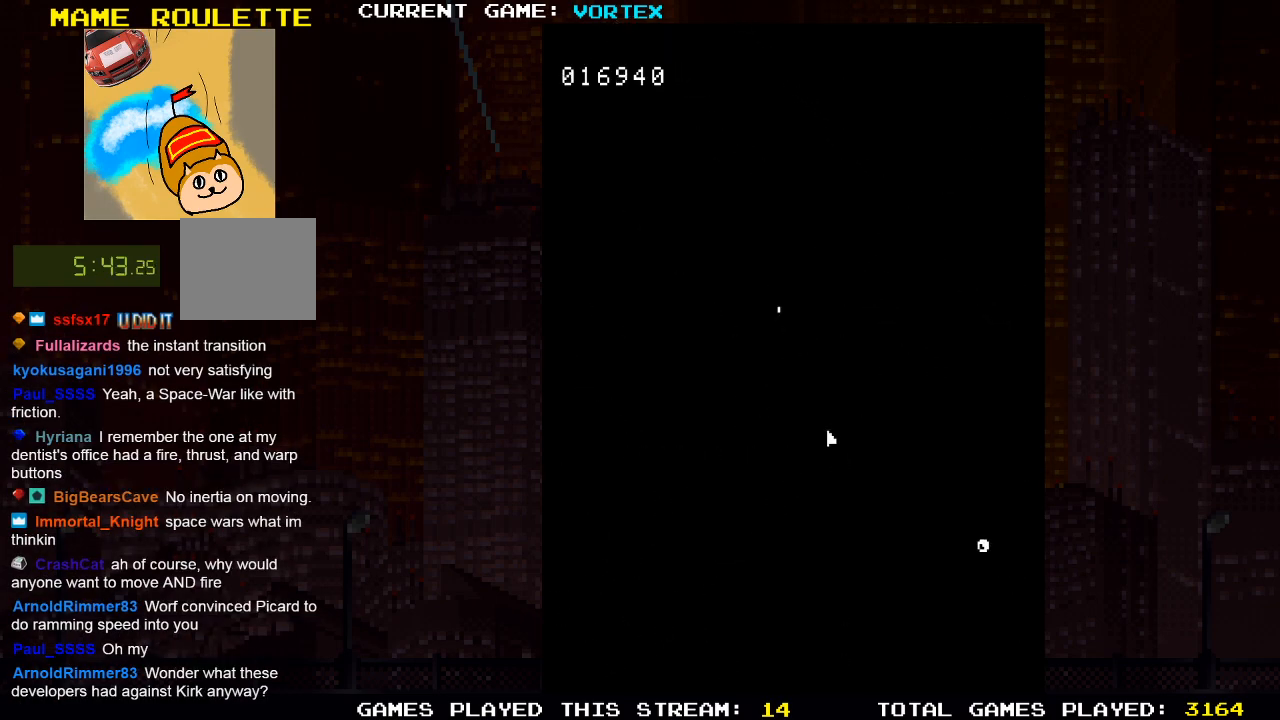
{"buttons": [], "left_stick": "center", "right_stick": "center", "events": [[117, "SQUARE", "down"], [133, "DPAD_RIGHT", "down"], [167, "SQUARE", "up"], [217, "DPAD_RIGHT", "up"], [283, "SQUARE", "down"], [333, "SQUARE", "up"], [433, "SQUARE", "down"], [500, "SQUARE", "up"]]}
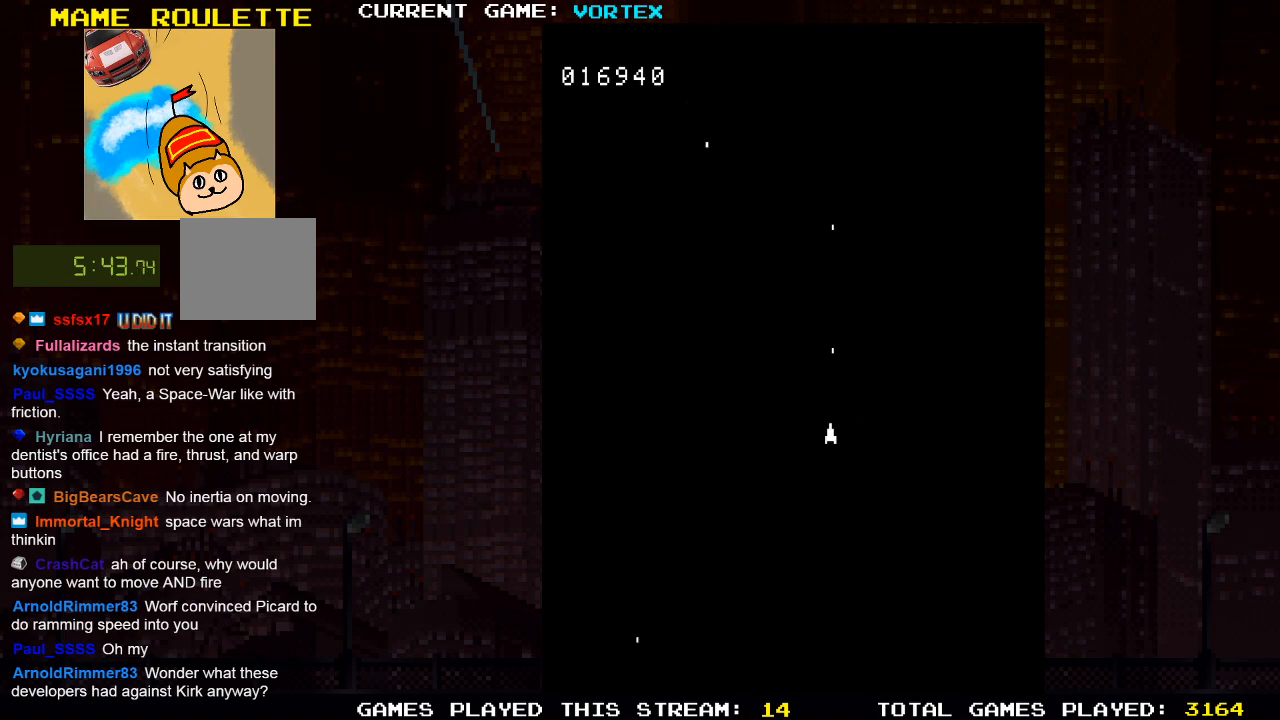
{"buttons": [], "left_stick": "center", "right_stick": "center", "events": [[83, "SQUARE", "down"], [150, "SQUARE", "up"], [267, "SQUARE", "down"], [333, "SQUARE", "up"], [417, "SQUARE", "down"], [467, "SQUARE", "up"]]}
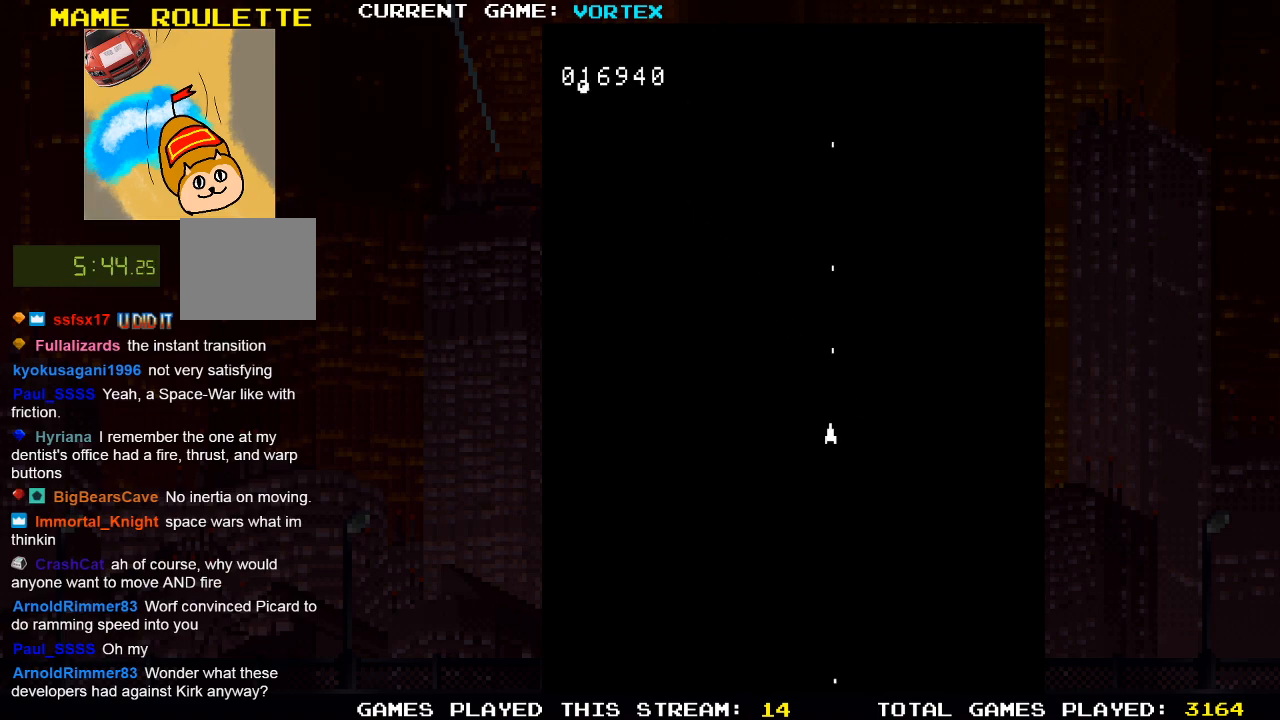
{"buttons": [], "left_stick": "center", "right_stick": "center", "events": [[67, "SQUARE", "down"], [117, "SQUARE", "up"], [217, "SQUARE", "down"], [267, "SQUARE", "up"], [367, "SQUARE", "down"], [433, "SQUARE", "up"]]}
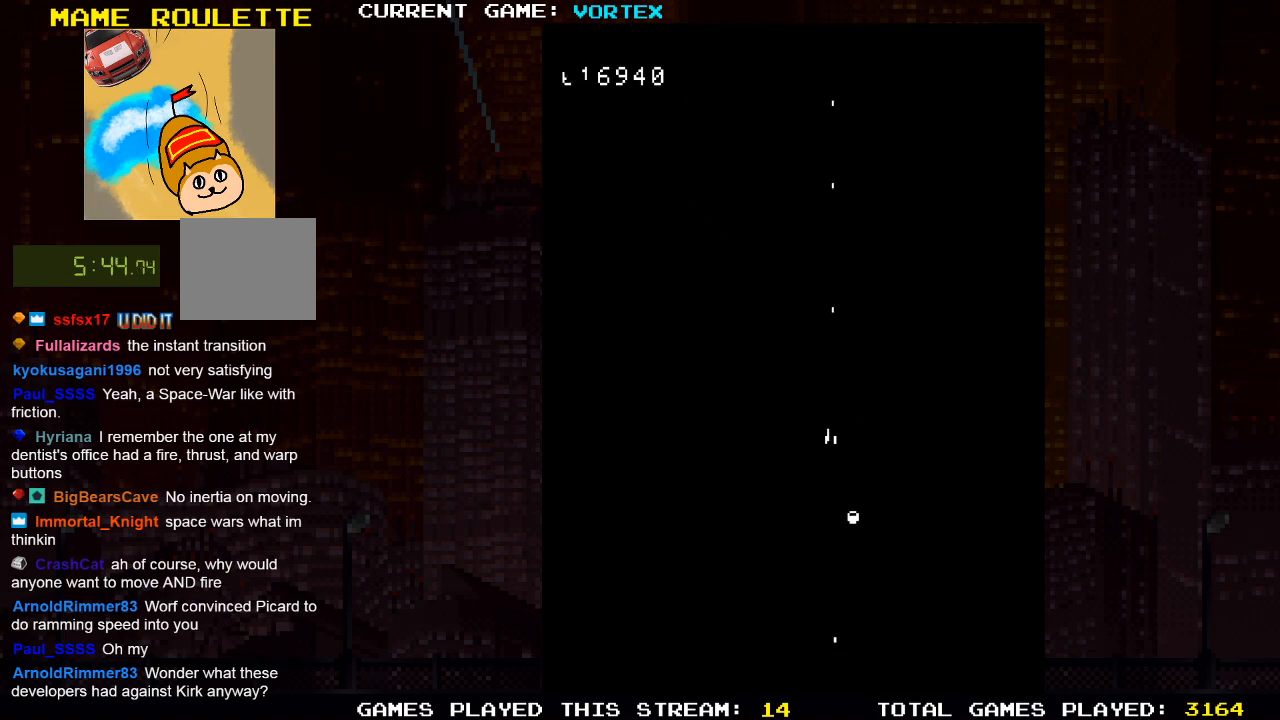
{"buttons": [], "left_stick": "center", "right_stick": "center", "events": [[17, "SQUARE", "down"], [83, "SQUARE", "up"], [150, "SQUARE", "down"], [250, "SQUARE", "up"], [350, "SQUARE", "down"], [417, "SQUARE", "up"]]}
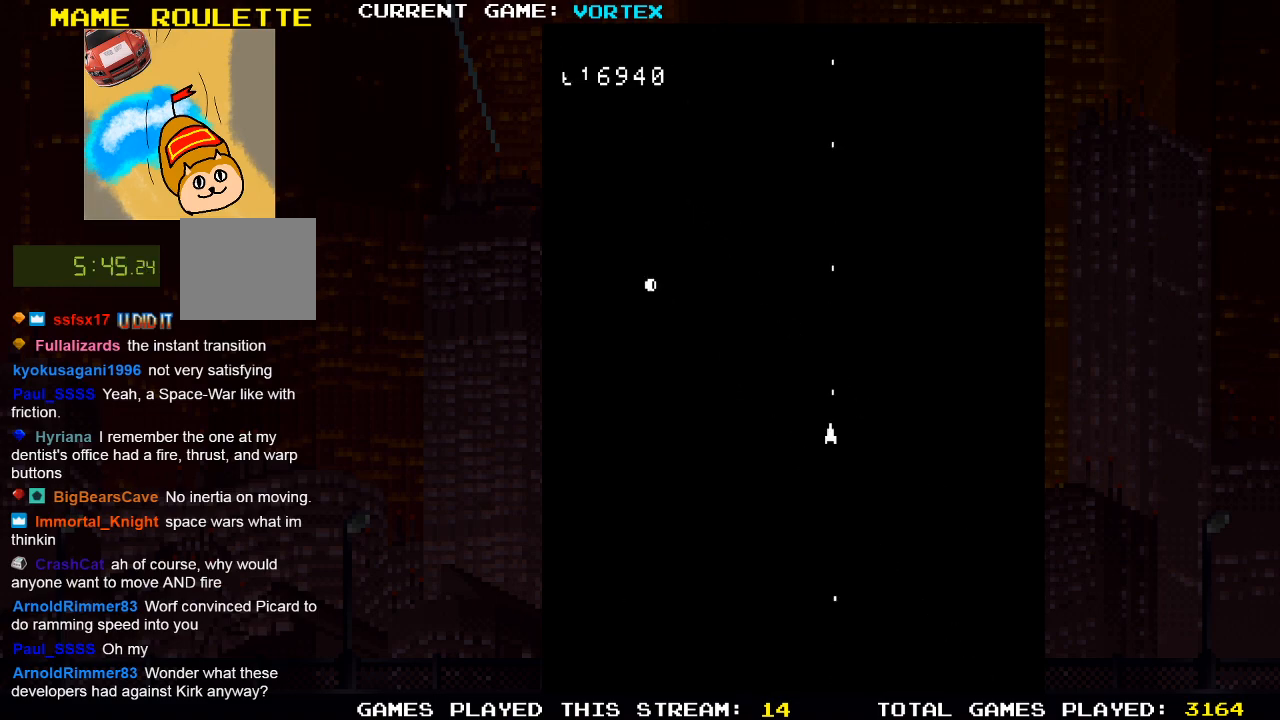
{"buttons": [], "left_stick": "center", "right_stick": "center", "events": [[17, "SQUARE", "down"], [67, "SQUARE", "up"], [167, "SQUARE", "down"], [233, "SQUARE", "up"], [300, "SQUARE", "down"], [367, "SQUARE", "up"], [433, "SQUARE", "down"], [500, "SQUARE", "up"]]}
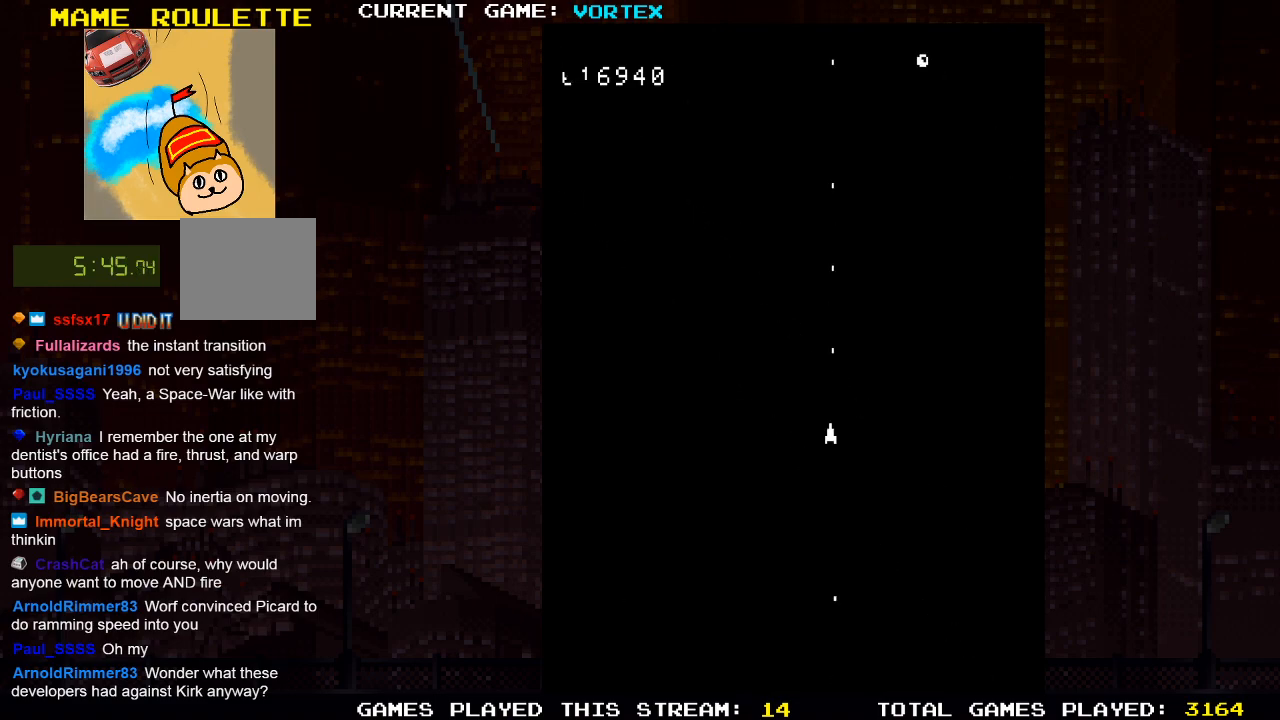
{"buttons": [], "left_stick": "center", "right_stick": "center", "events": [[83, "SQUARE", "down"], [150, "SQUARE", "up"], [250, "SQUARE", "down"], [300, "SQUARE", "up"], [383, "SQUARE", "down"], [450, "SQUARE", "up"]]}
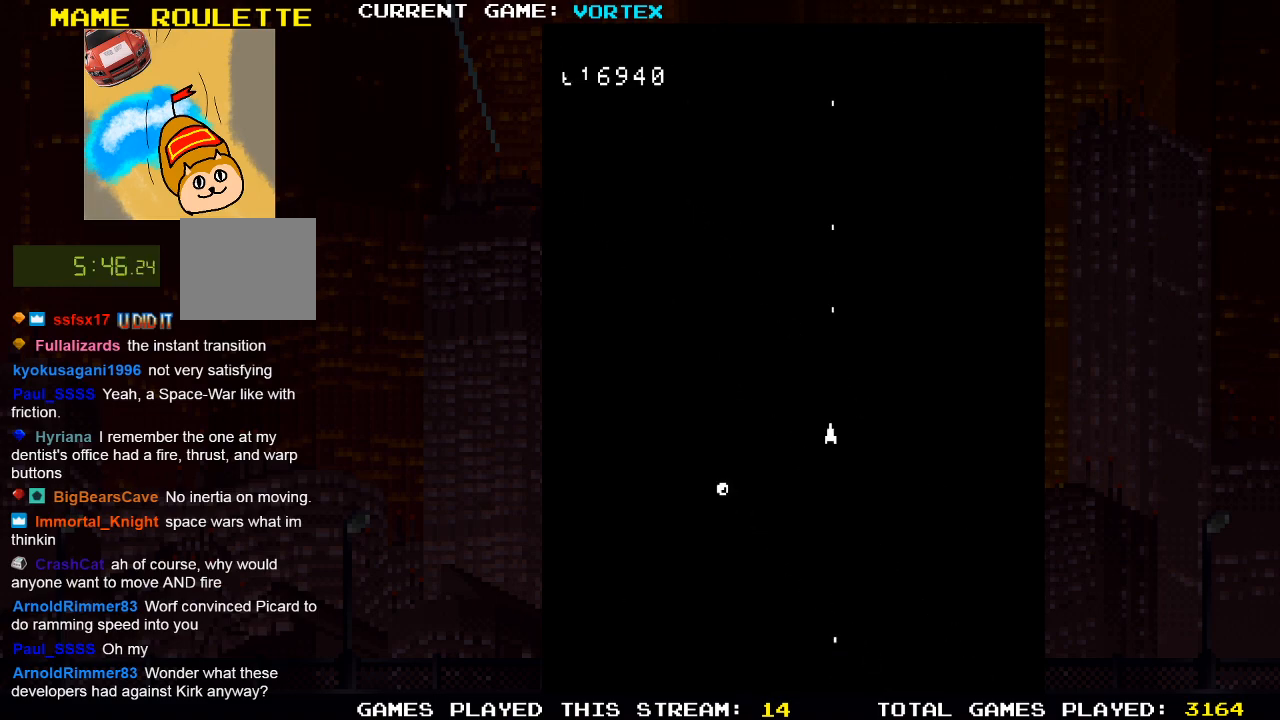
{"buttons": [], "left_stick": "center", "right_stick": "center", "events": [[33, "SQUARE", "down"], [50, "DPAD_LEFT", "down"], [83, "SQUARE", "up"], [150, "SQUARE", "down"], [167, "DPAD_LEFT", "up"], [200, "SQUARE", "up"], [283, "SQUARE", "down"], [333, "DPAD_RIGHT", "down"], [350, "SQUARE", "up"], [417, "SQUARE", "down"], [483, "DPAD_RIGHT", "up"], [483, "SQUARE", "up"]]}
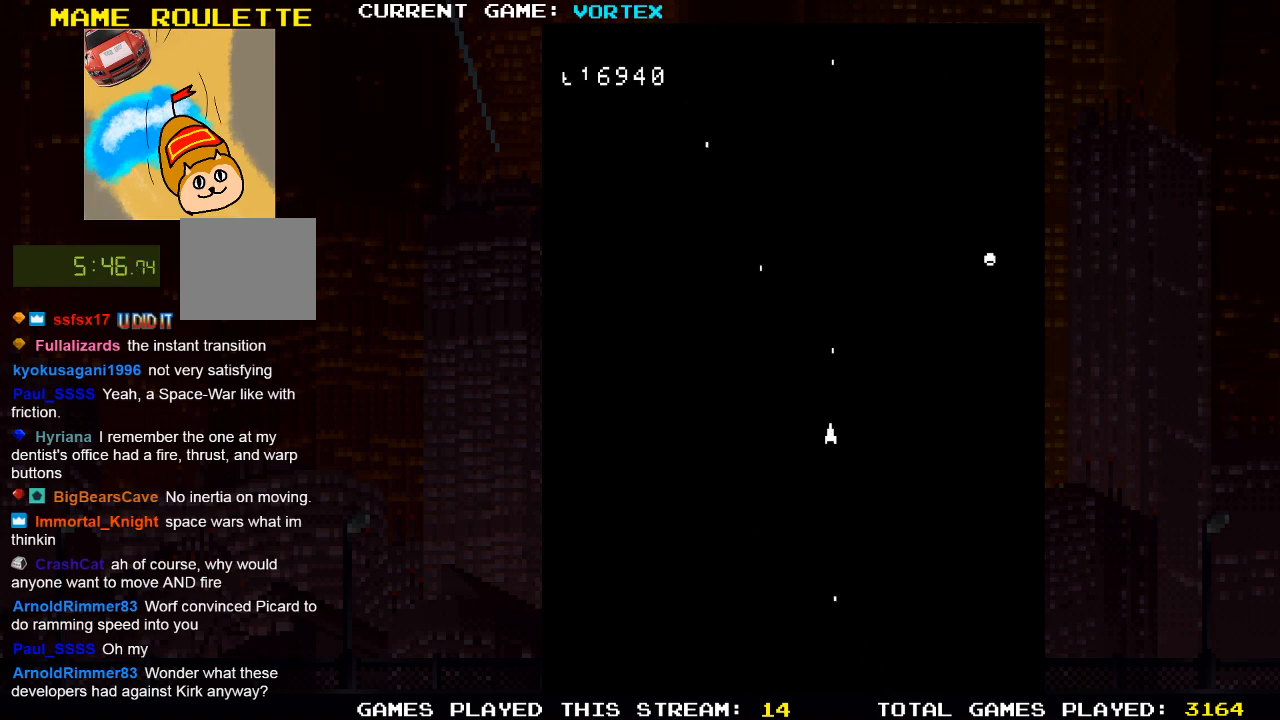
{"buttons": ["SQUARE"], "left_stick": "center", "right_stick": "center", "events": [[50, "SQUARE", "down"], [117, "SQUARE", "up"], [183, "SQUARE", "down"], [267, "SQUARE", "up"], [317, "SQUARE", "down"], [383, "SQUARE", "up"], [483, "SQUARE", "down"]]}
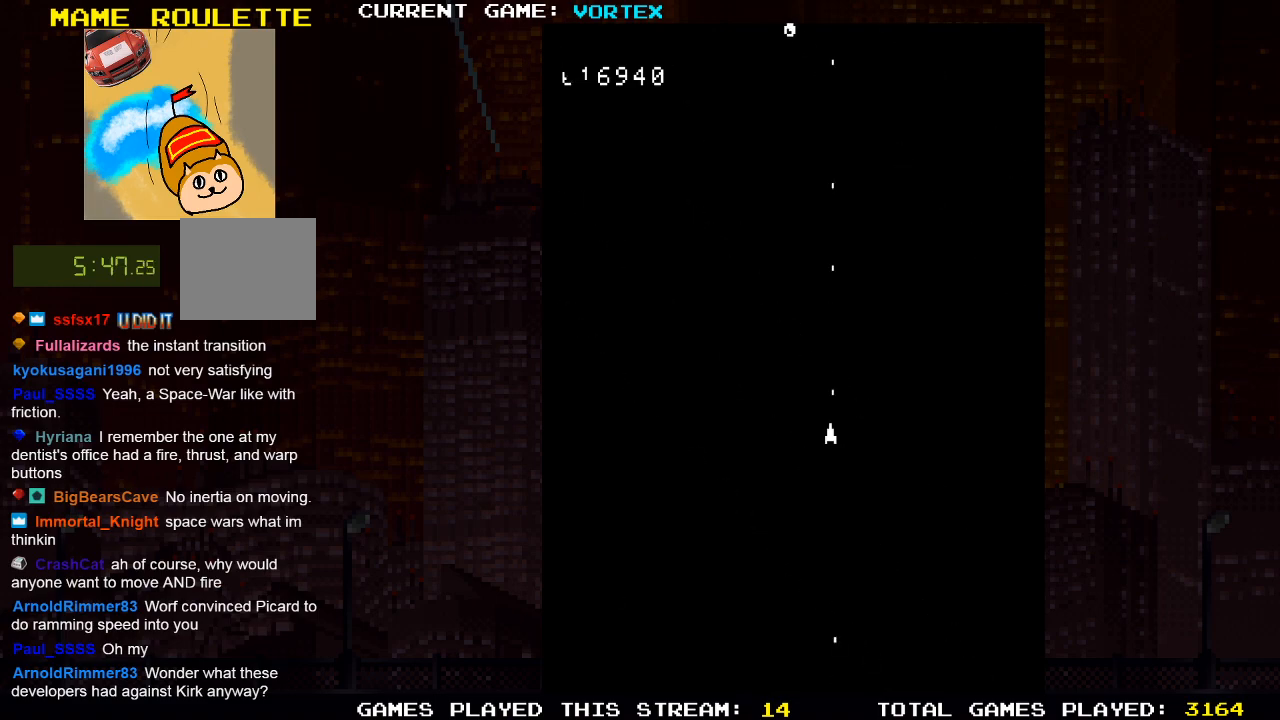
{"buttons": ["SQUARE"], "left_stick": "center", "right_stick": "center", "events": [[50, "SQUARE", "up"], [133, "SQUARE", "down"], [217, "SQUARE", "up"], [300, "SQUARE", "down"], [367, "SQUARE", "up"], [450, "SQUARE", "down"]]}
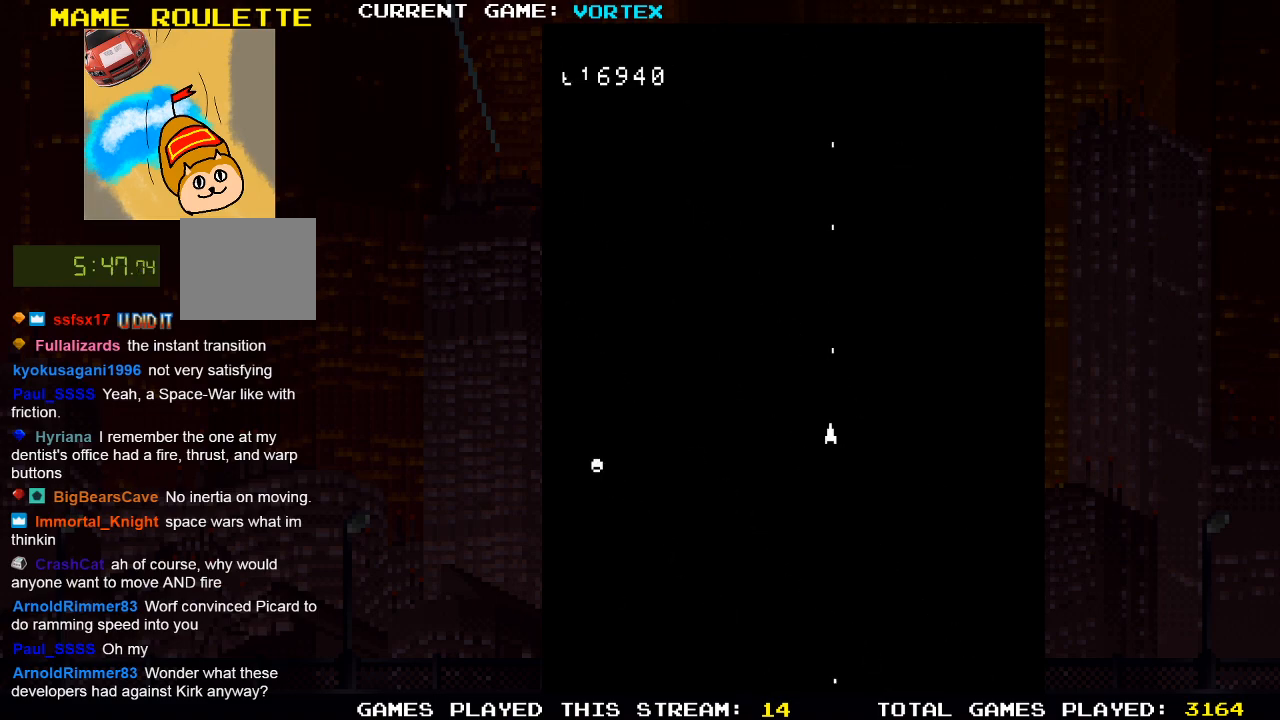
{"buttons": [], "left_stick": "center", "right_stick": "center", "events": [[17, "SQUARE", "up"], [83, "SQUARE", "down"], [133, "SQUARE", "up"], [200, "SQUARE", "down"], [233, "SQUARE", "up"], [333, "SQUARE", "down"], [367, "SQUARE", "up"], [433, "SQUARE", "down"], [500, "SQUARE", "up"]]}
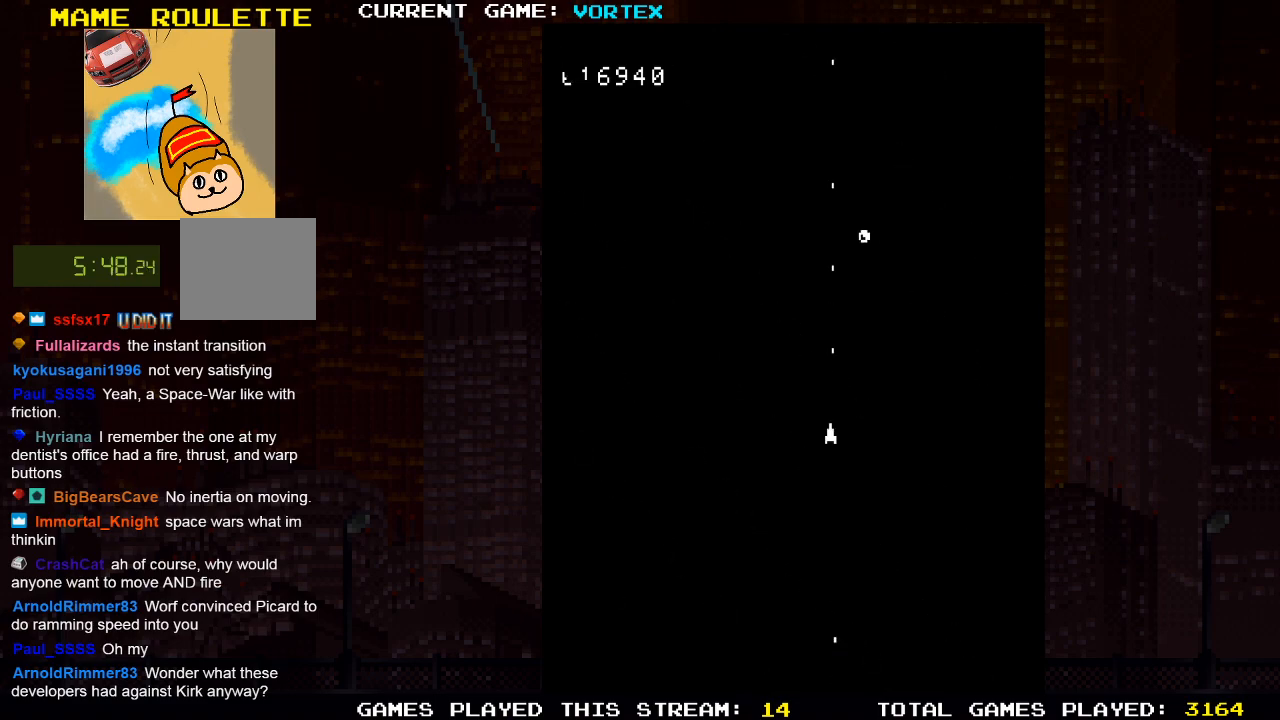
{"buttons": ["SQUARE"], "left_stick": "center", "right_stick": "center", "events": [[67, "SQUARE", "down"], [133, "SQUARE", "up"], [183, "SQUARE", "down"], [383, "SQUARE", "up"], [467, "SQUARE", "down"]]}
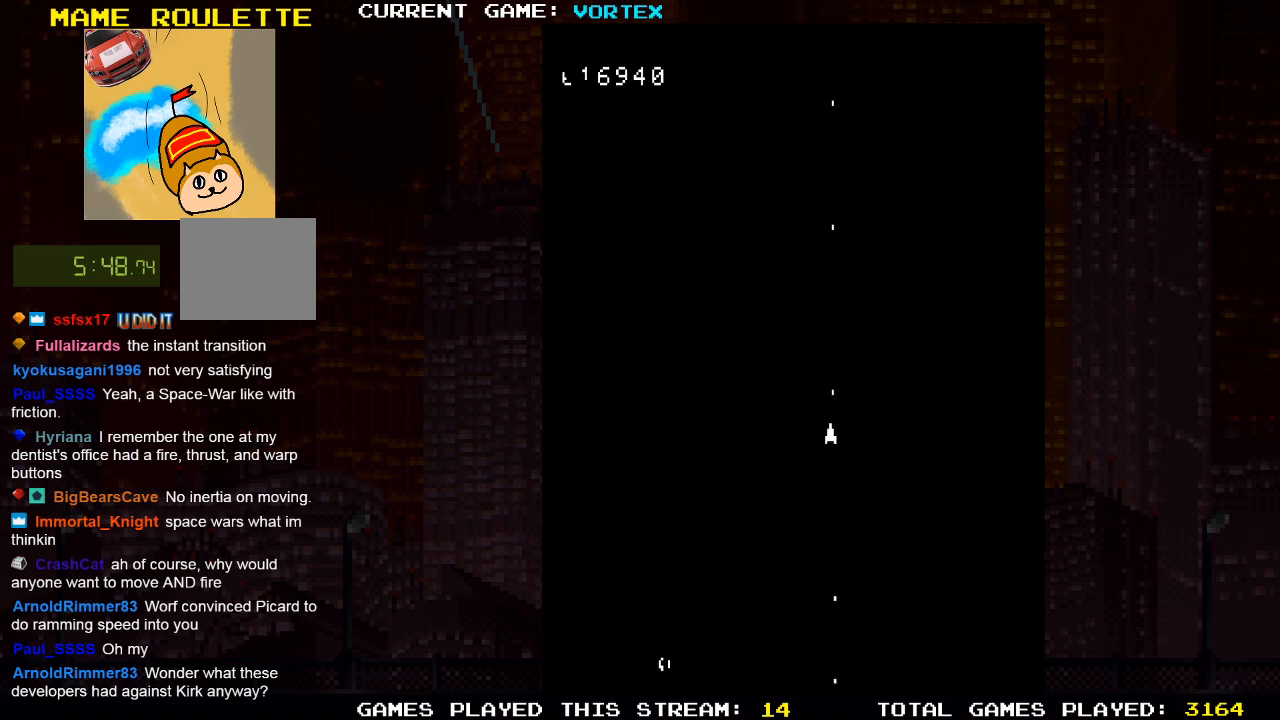
{"buttons": [], "left_stick": "center", "right_stick": "center", "events": [[17, "SQUARE", "up"], [83, "SQUARE", "down"], [133, "SQUARE", "up"], [200, "SQUARE", "down"], [233, "SQUARE", "up"], [333, "SQUARE", "down"], [350, "SQUARE", "up"], [433, "SQUARE", "down"], [483, "SQUARE", "up"]]}
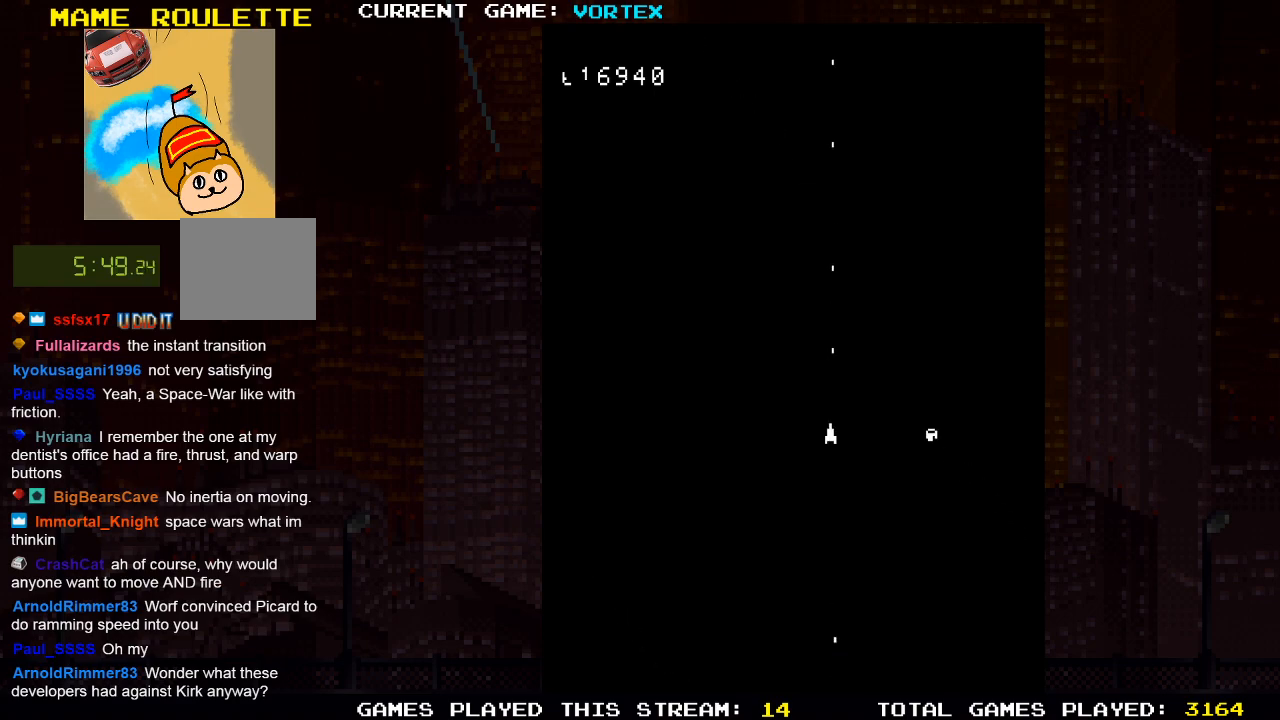
{"buttons": [], "left_stick": "center", "right_stick": "center", "events": [[33, "SQUARE", "down"], [100, "SQUARE", "up"], [150, "SQUARE", "down"], [217, "SQUARE", "up"], [283, "SQUARE", "down"], [350, "SQUARE", "up"], [400, "SQUARE", "down"], [467, "SQUARE", "up"]]}
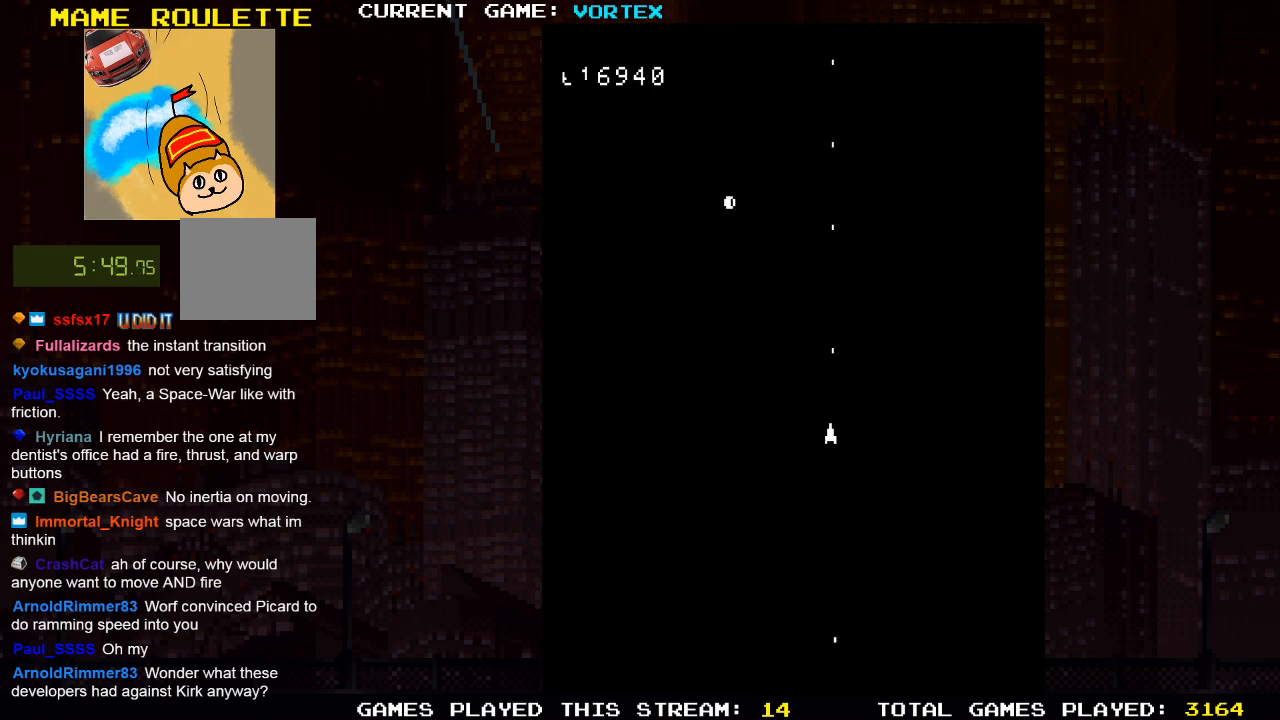
{"buttons": [], "left_stick": "center", "right_stick": "center", "events": [[50, "SQUARE", "down"], [100, "SQUARE", "up"], [200, "SQUARE", "down"], [217, "SQUARE", "up"], [300, "SQUARE", "down"], [350, "SQUARE", "up"], [417, "SQUARE", "down"], [483, "SQUARE", "up"]]}
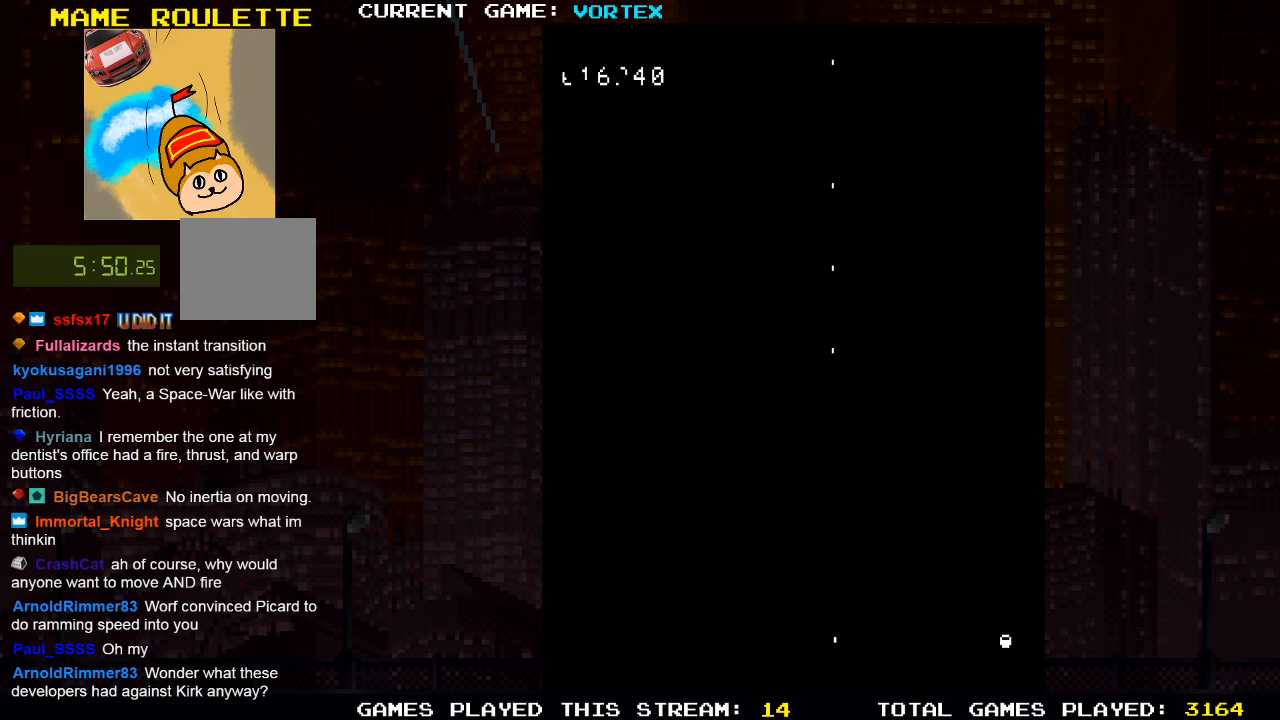
{"buttons": ["SQUARE"], "left_stick": "center", "right_stick": "center", "events": [[67, "SQUARE", "down"], [100, "SQUARE", "up"], [183, "SQUARE", "down"], [233, "SQUARE", "up"], [317, "SQUARE", "down"], [367, "SQUARE", "up"], [450, "SQUARE", "down"]]}